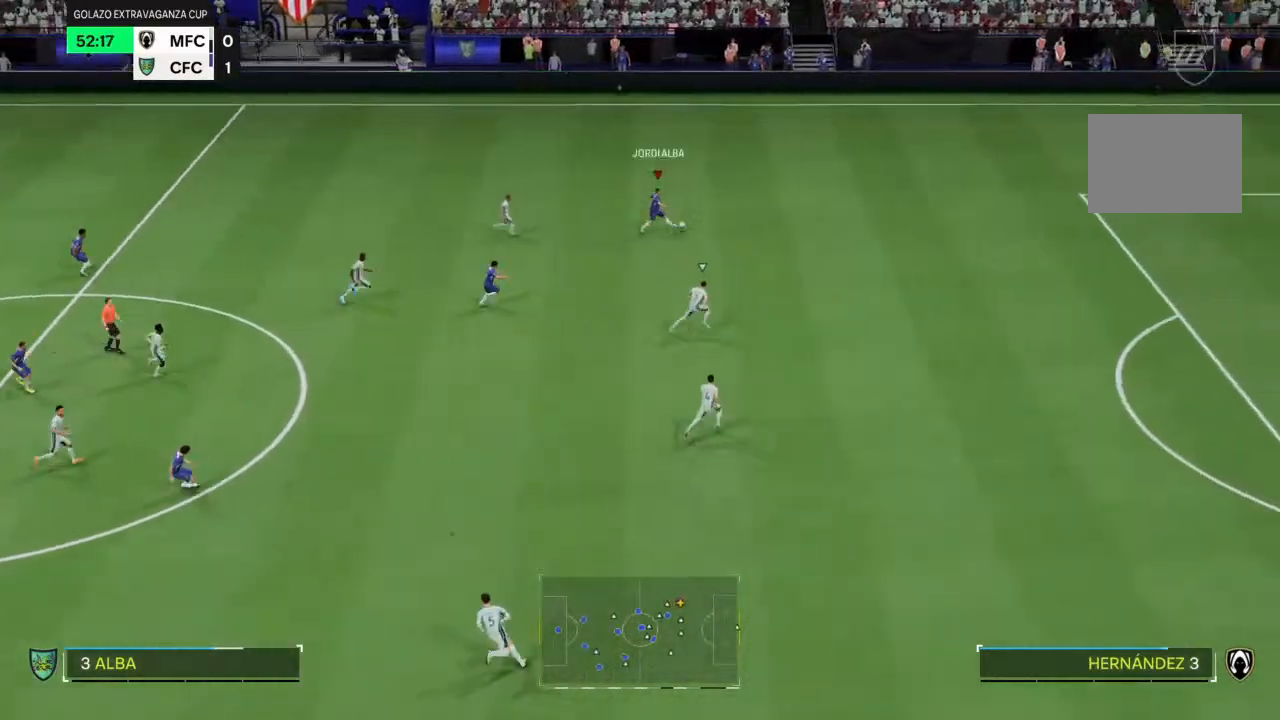
Gameplay with a controller (PlayStation layout); each line is a JSON object with the inputs held at the frame after it. "events" lists button and stick changes between this image and that frame as [ms after this image, input, new state], when the widget could be followed in between. Not read: L3 R3.
{"buttons": ["R2"], "left_stick": "right", "right_stick": "center", "events": []}
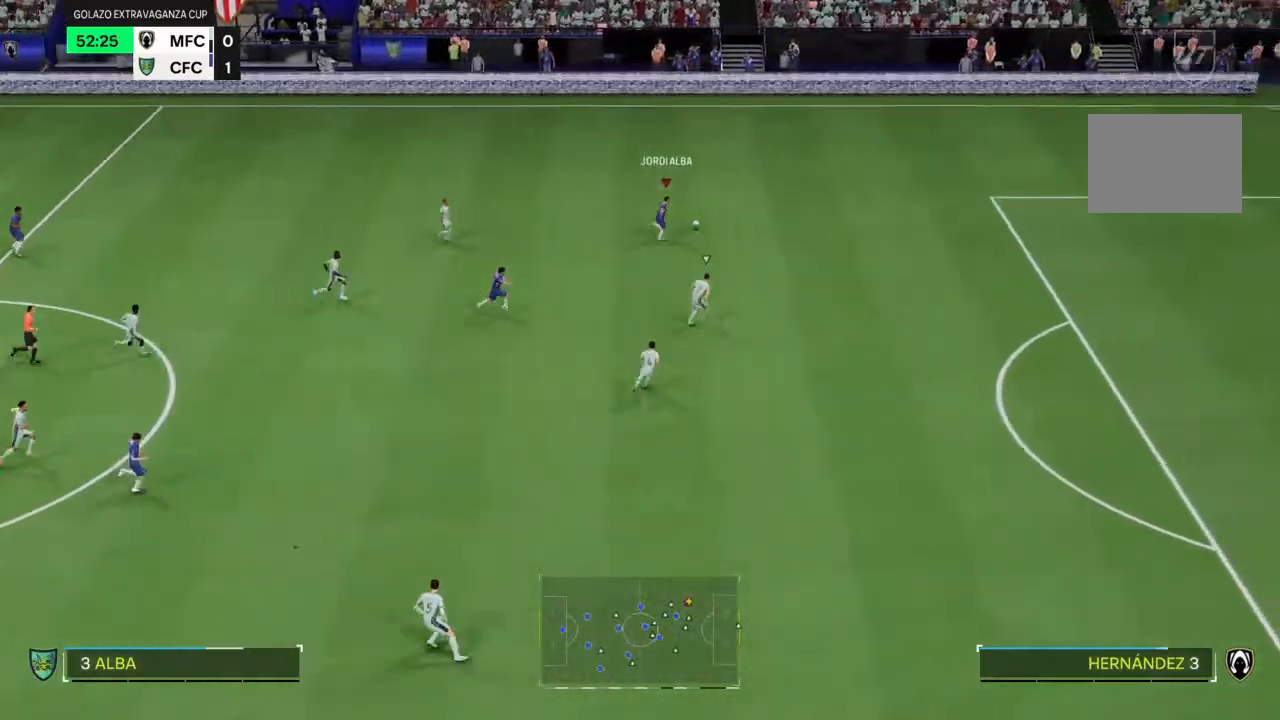
{"buttons": ["R2"], "left_stick": "right", "right_stick": "center", "events": []}
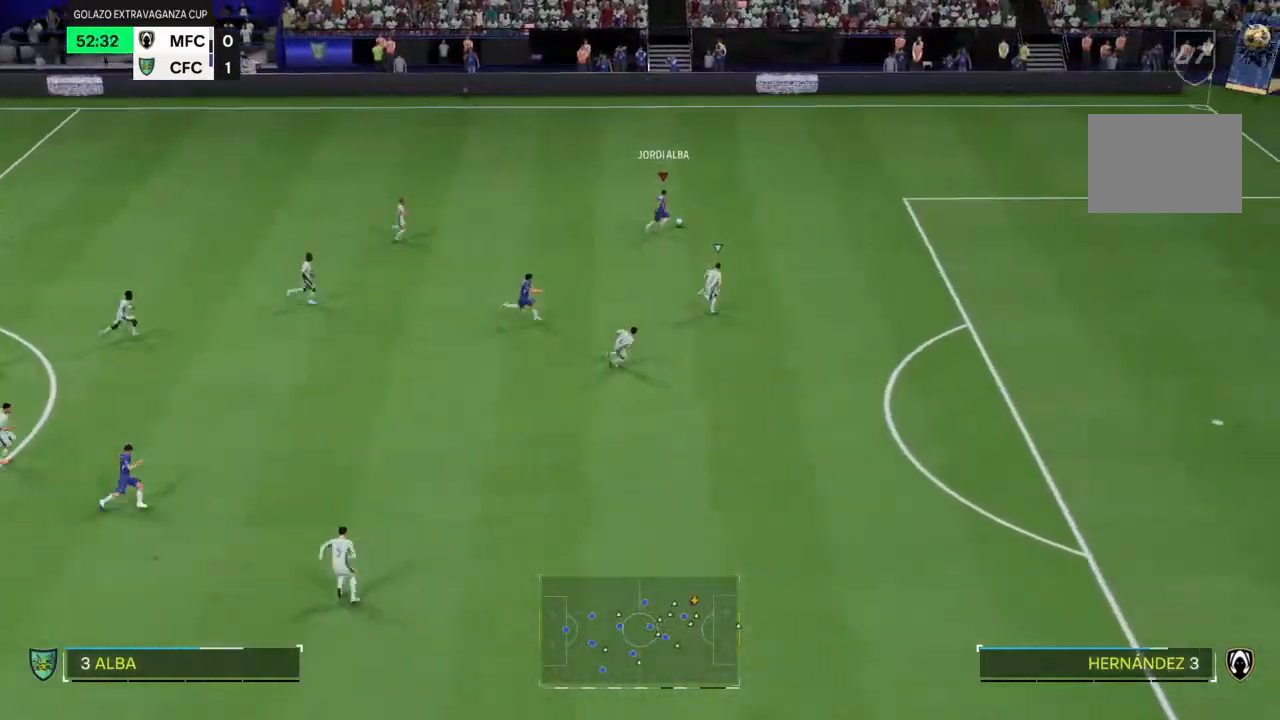
{"buttons": ["R2"], "left_stick": "right", "right_stick": "center", "events": []}
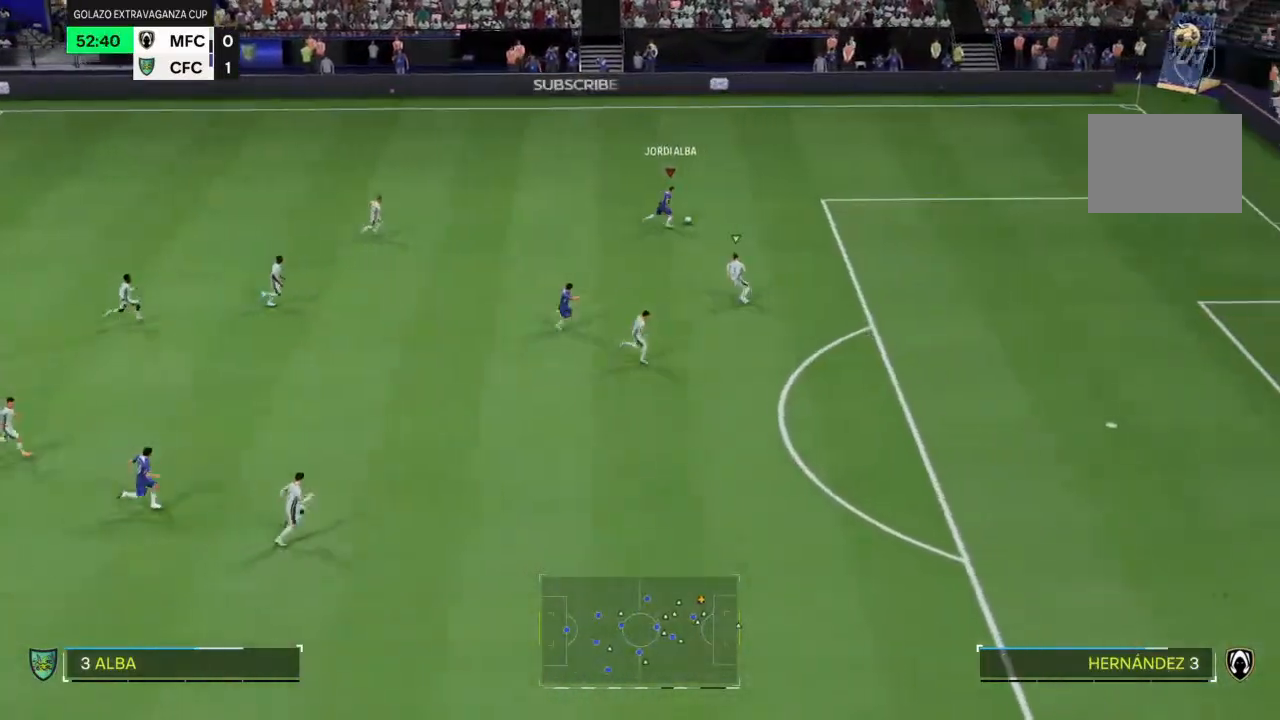
{"buttons": [], "left_stick": "down-left", "right_stick": "center", "events": [[33, "R2", "up"], [167, "left_stick", "down"], [367, "left_stick", "down-left"]]}